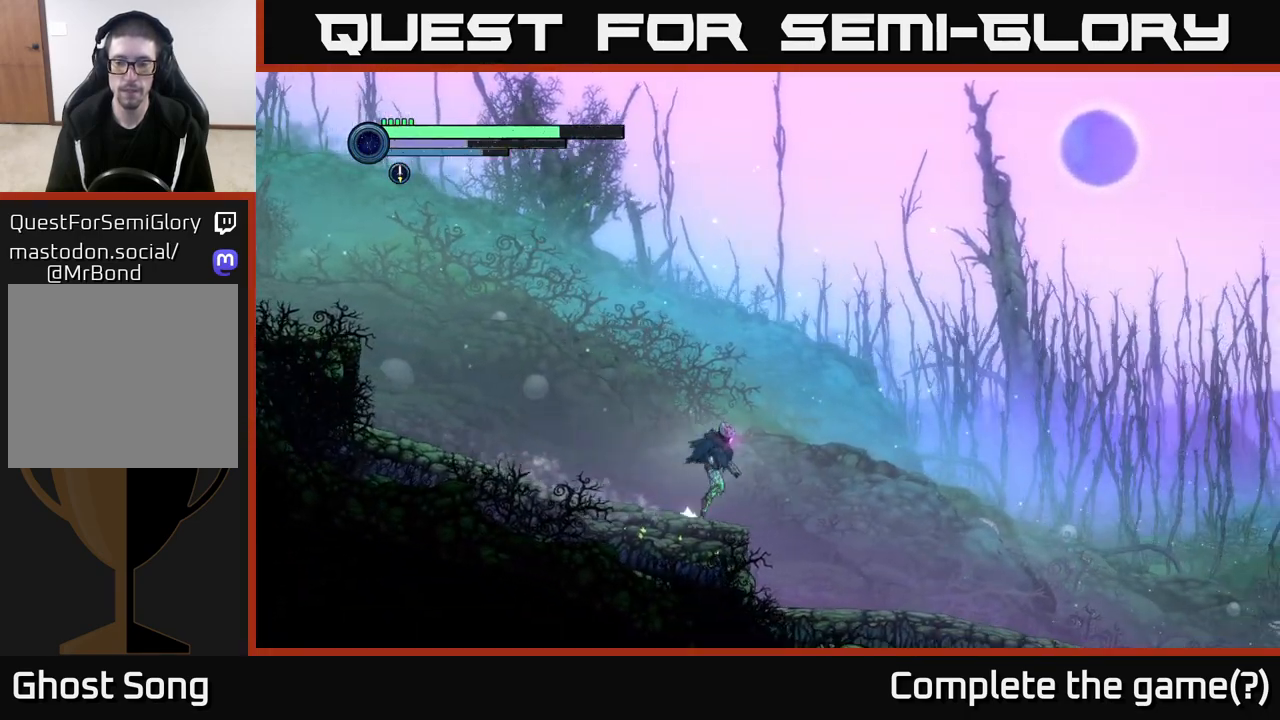
Gameplay with a controller (Xbox layout); each line is a JSON object with the inputs held at the frame after it. "events" lists button and stick changes between this image and that frame as [ms after this image, input, new state], when the widget could be followed in between.
{"buttons": ["R2"], "left_stick": "right", "right_stick": "center", "events": [[200, "R1", "down"], [450, "R1", "up"]]}
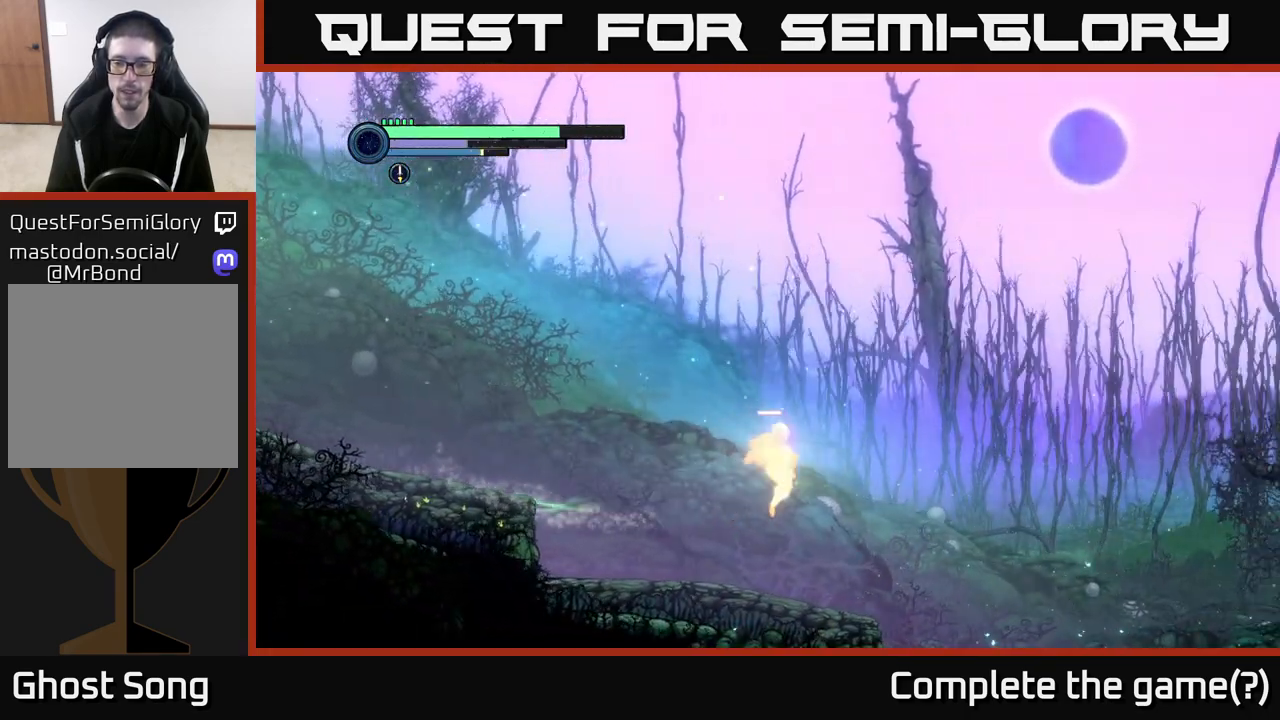
{"buttons": ["R2"], "left_stick": "right", "right_stick": "center", "events": []}
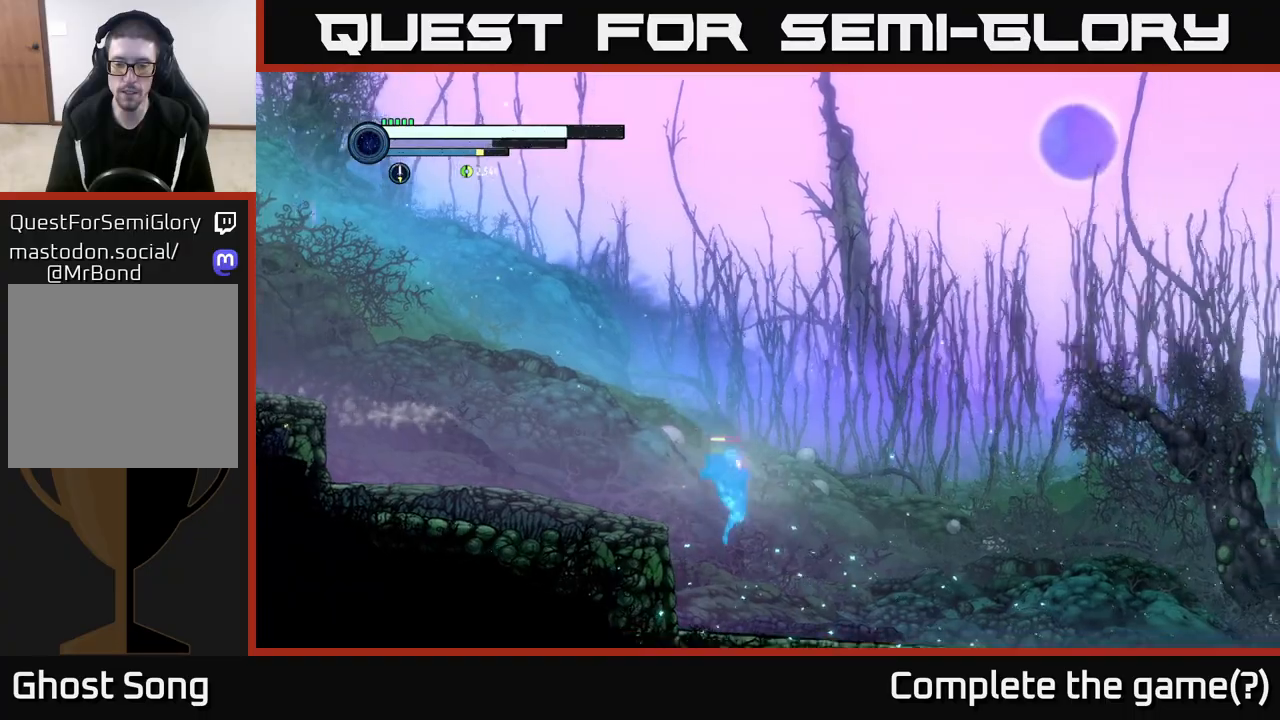
{"buttons": ["R2"], "left_stick": "right", "right_stick": "center", "events": []}
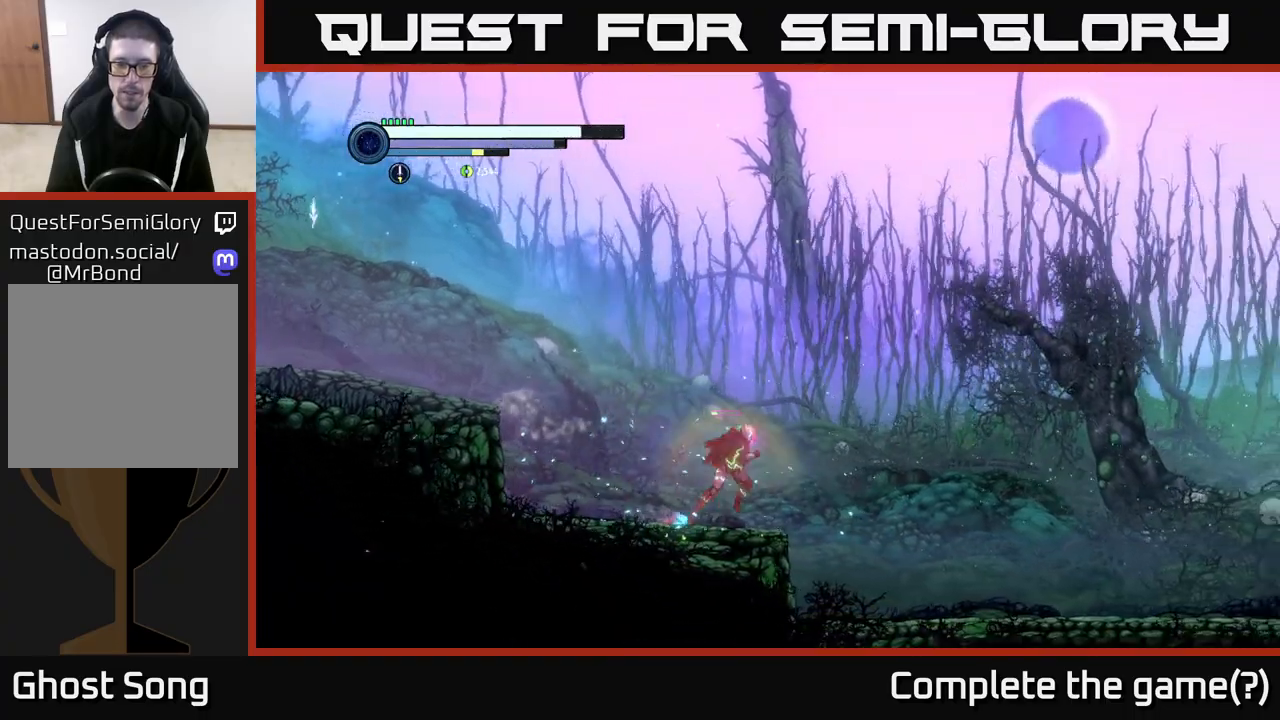
{"buttons": ["R2"], "left_stick": "right", "right_stick": "center", "events": []}
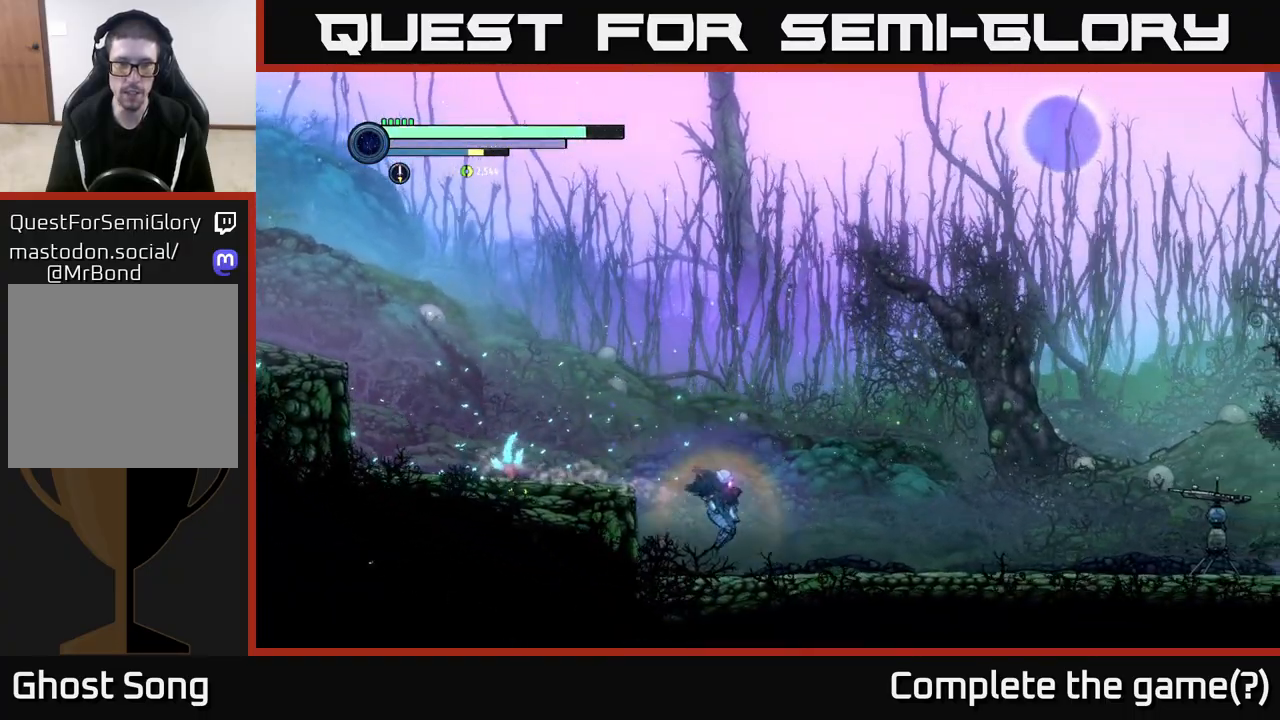
{"buttons": ["R2"], "left_stick": "left", "right_stick": "center", "events": [[333, "left_stick", "left"]]}
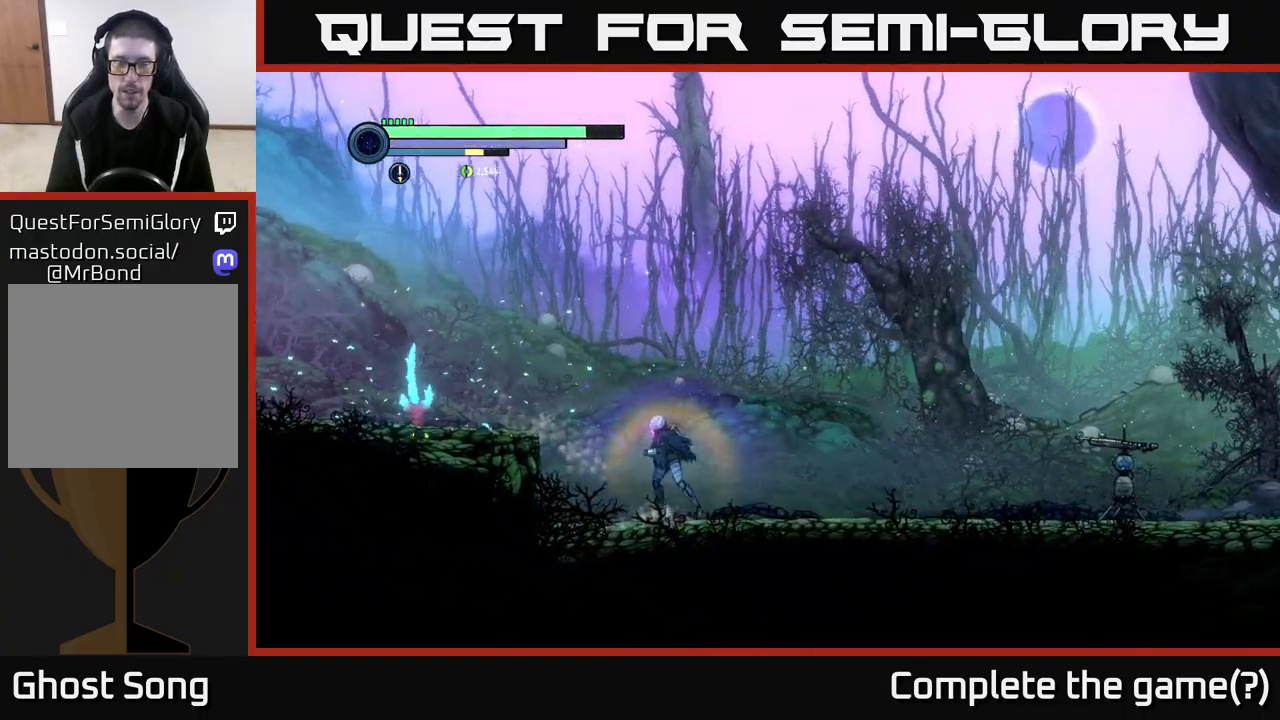
{"buttons": ["R2"], "left_stick": "right", "right_stick": "center", "events": [[83, "R2", "up"], [100, "left_stick", "right"], [267, "R2", "down"], [333, "R1", "down"], [500, "R1", "up"]]}
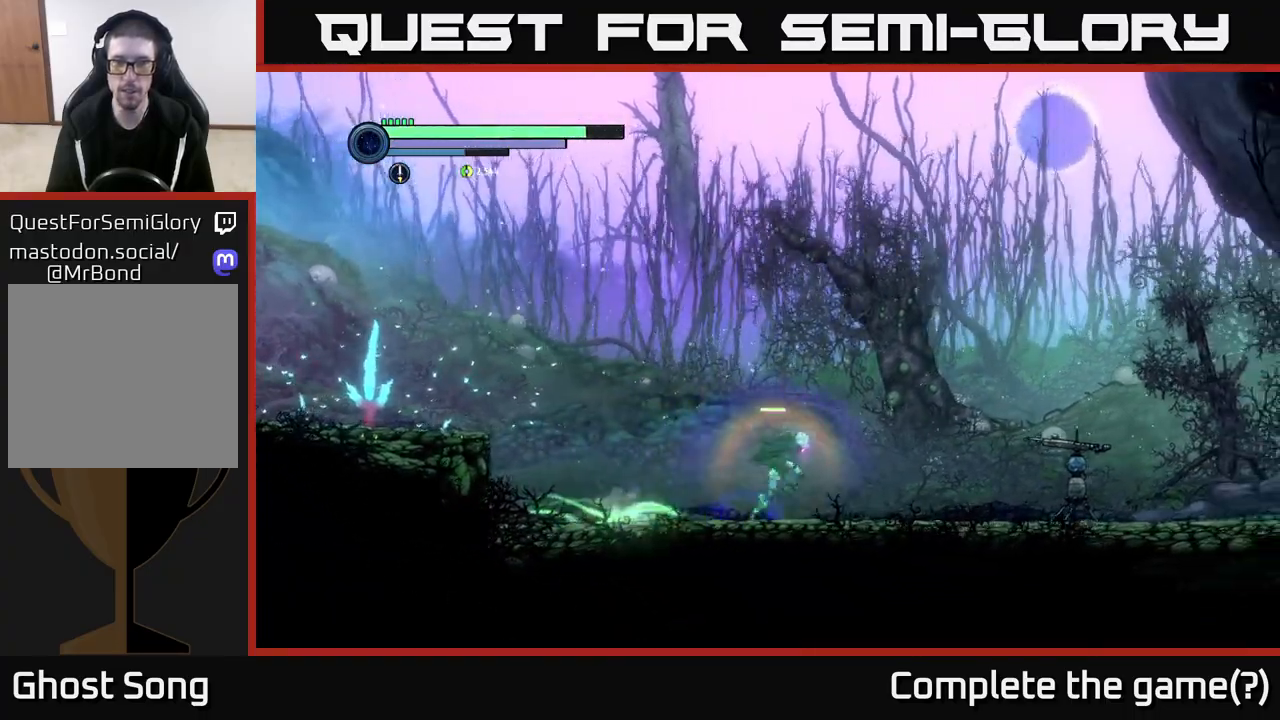
{"buttons": ["R2"], "left_stick": "right", "right_stick": "center", "events": []}
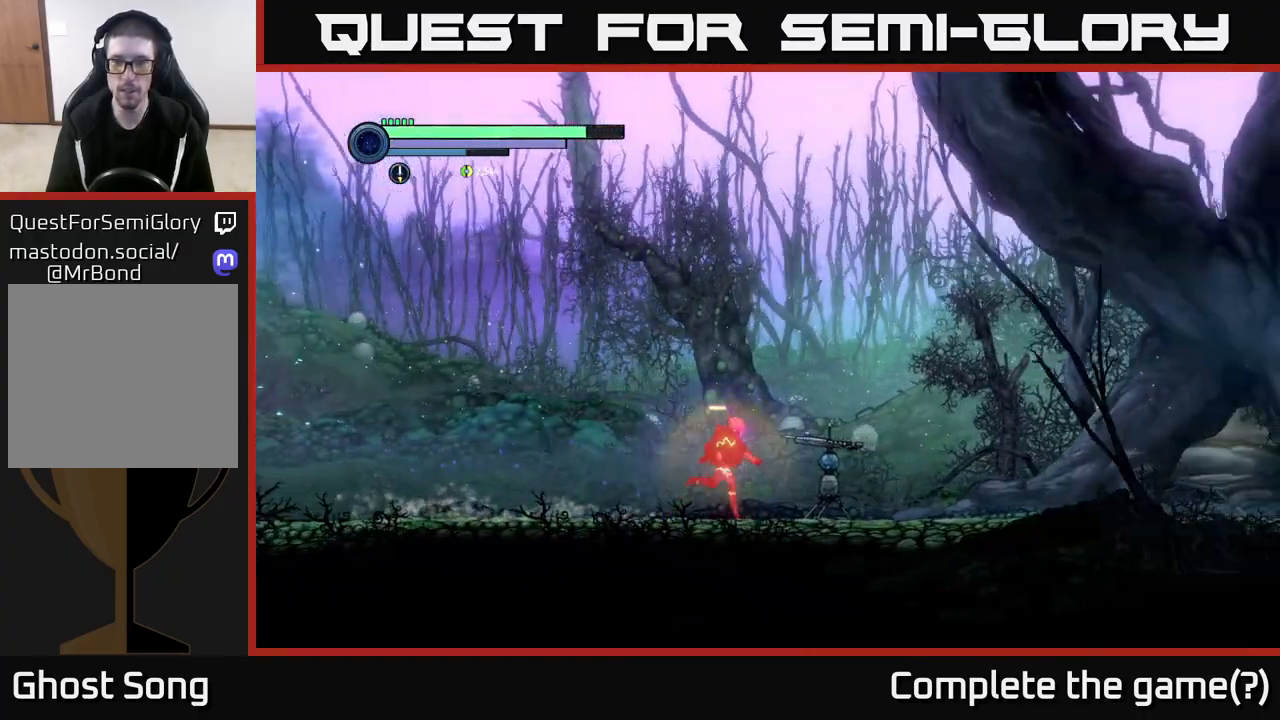
{"buttons": ["R2"], "left_stick": "right", "right_stick": "center", "events": []}
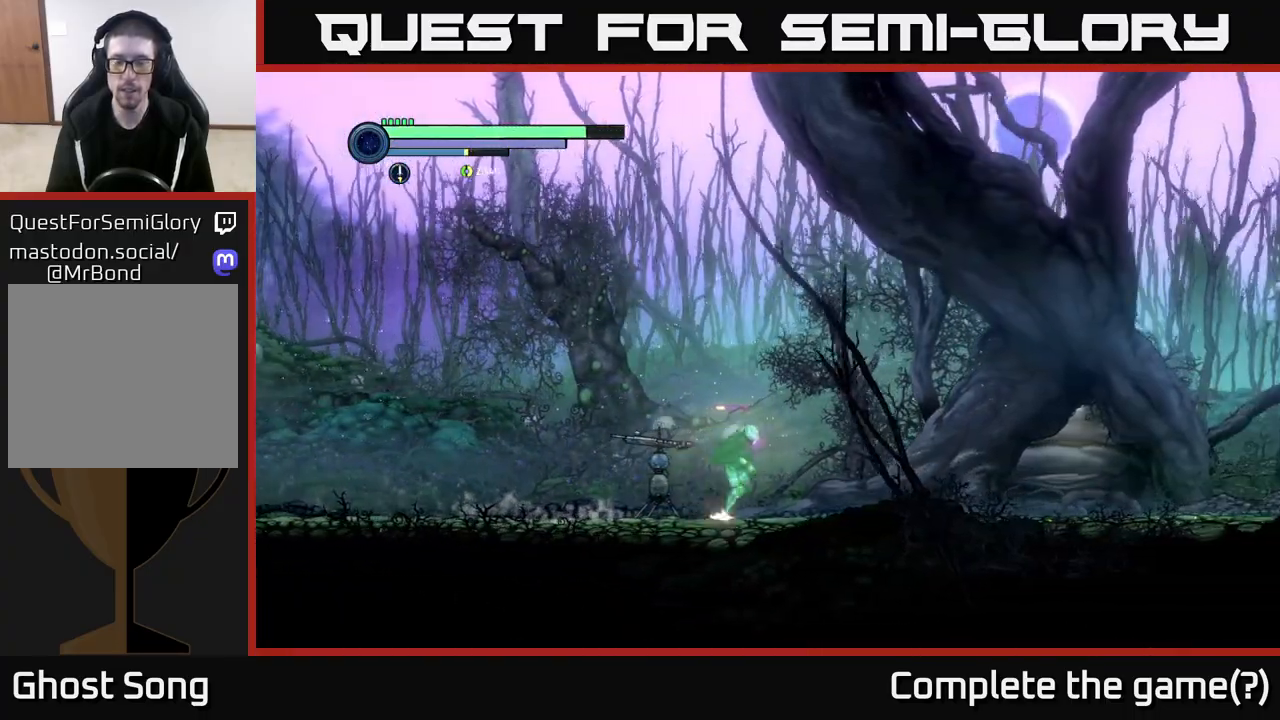
{"buttons": ["R2"], "left_stick": "right", "right_stick": "center", "events": []}
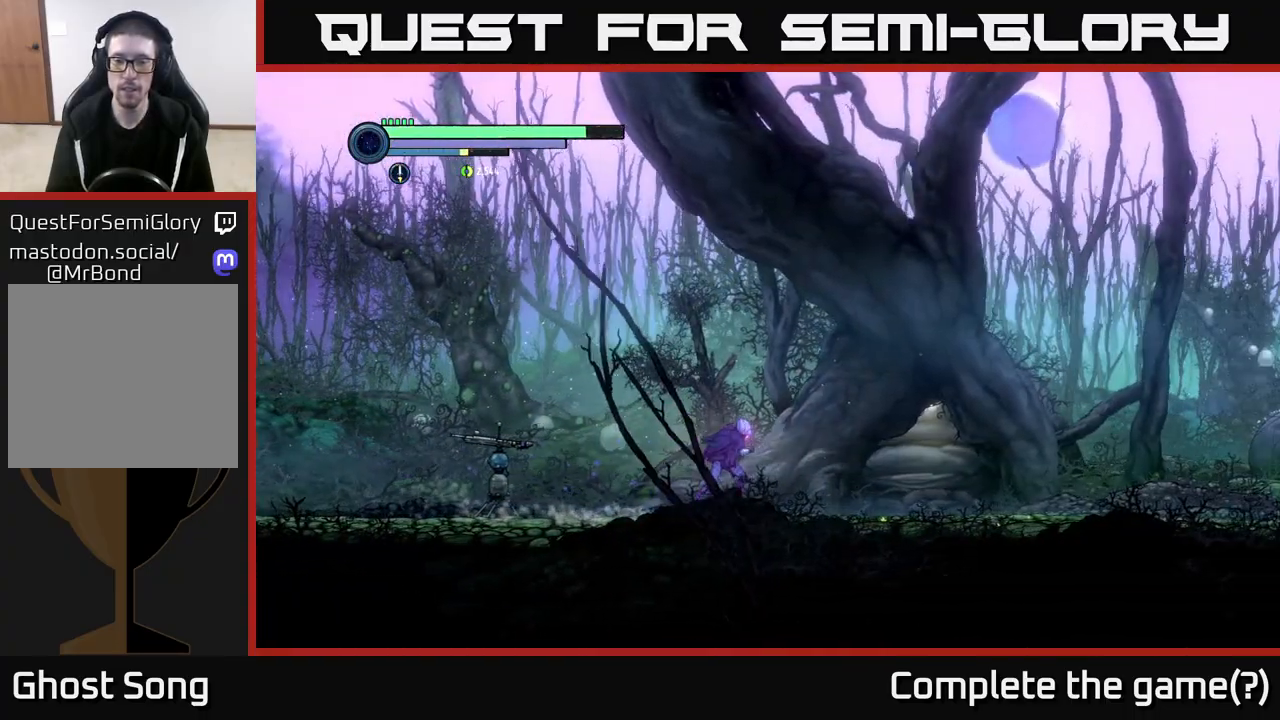
{"buttons": ["R2"], "left_stick": "right", "right_stick": "center", "events": []}
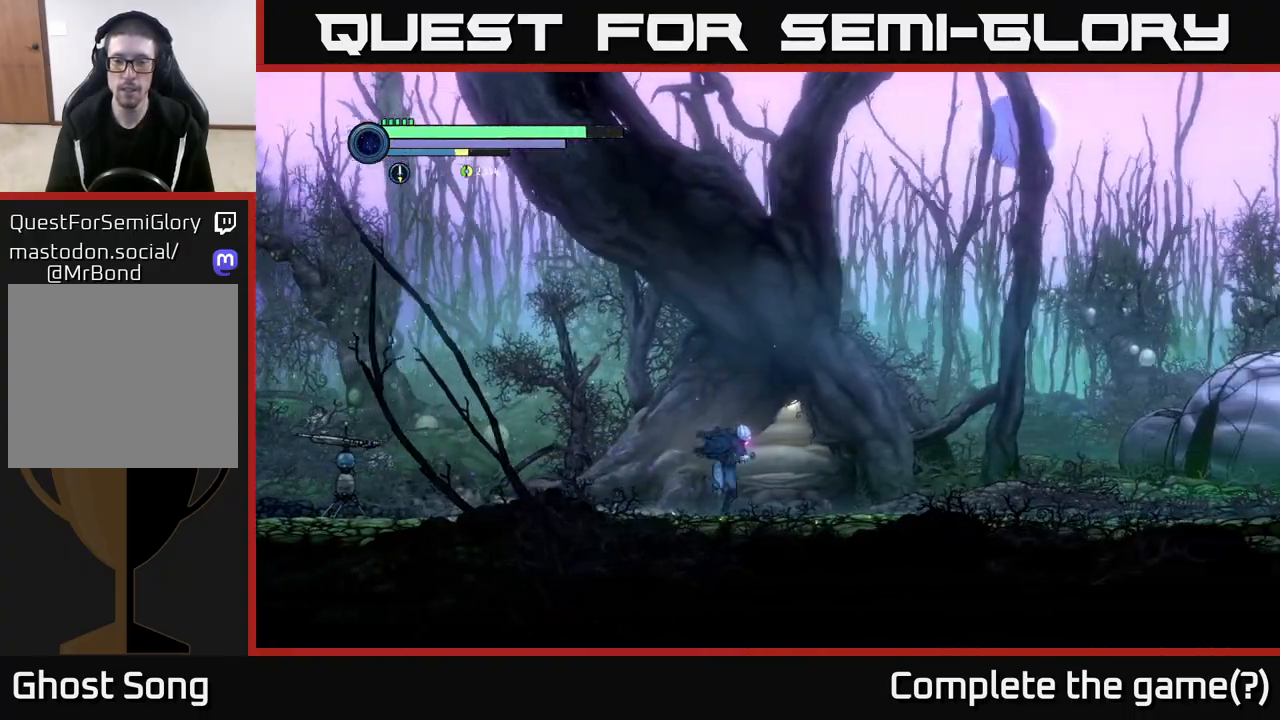
{"buttons": ["R2"], "left_stick": "right", "right_stick": "center", "events": []}
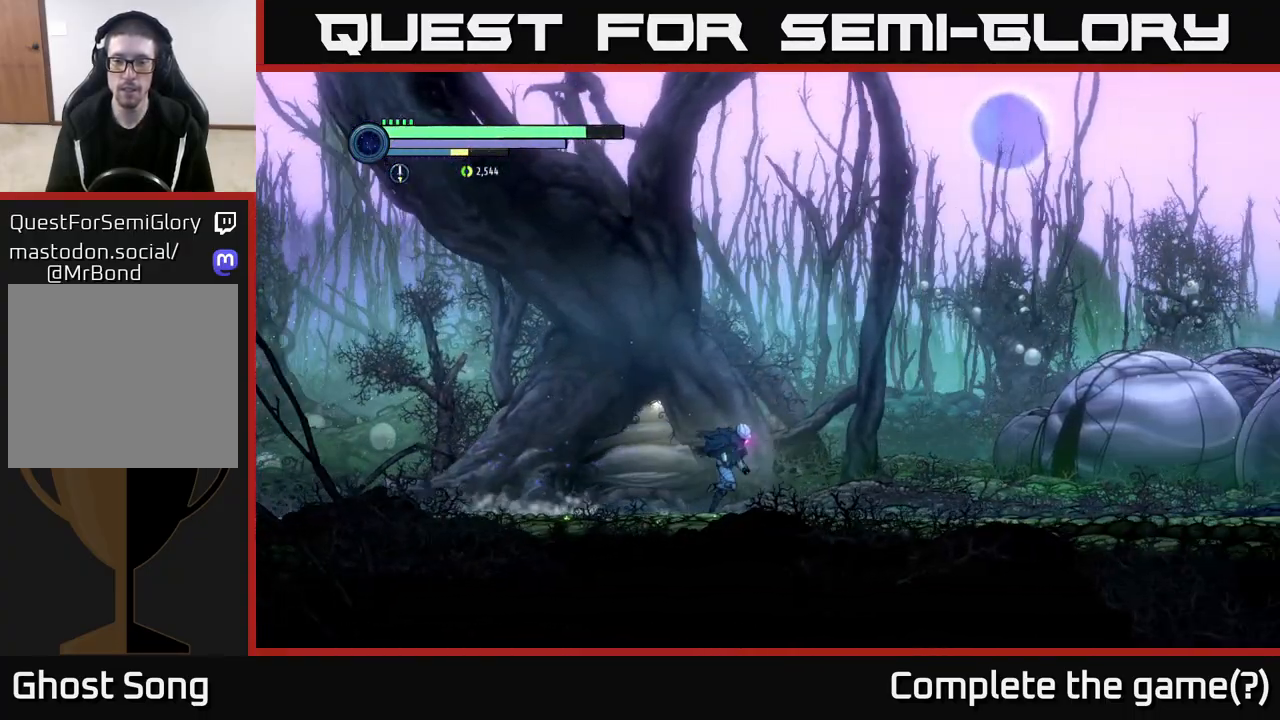
{"buttons": ["R2"], "left_stick": "right", "right_stick": "center", "events": []}
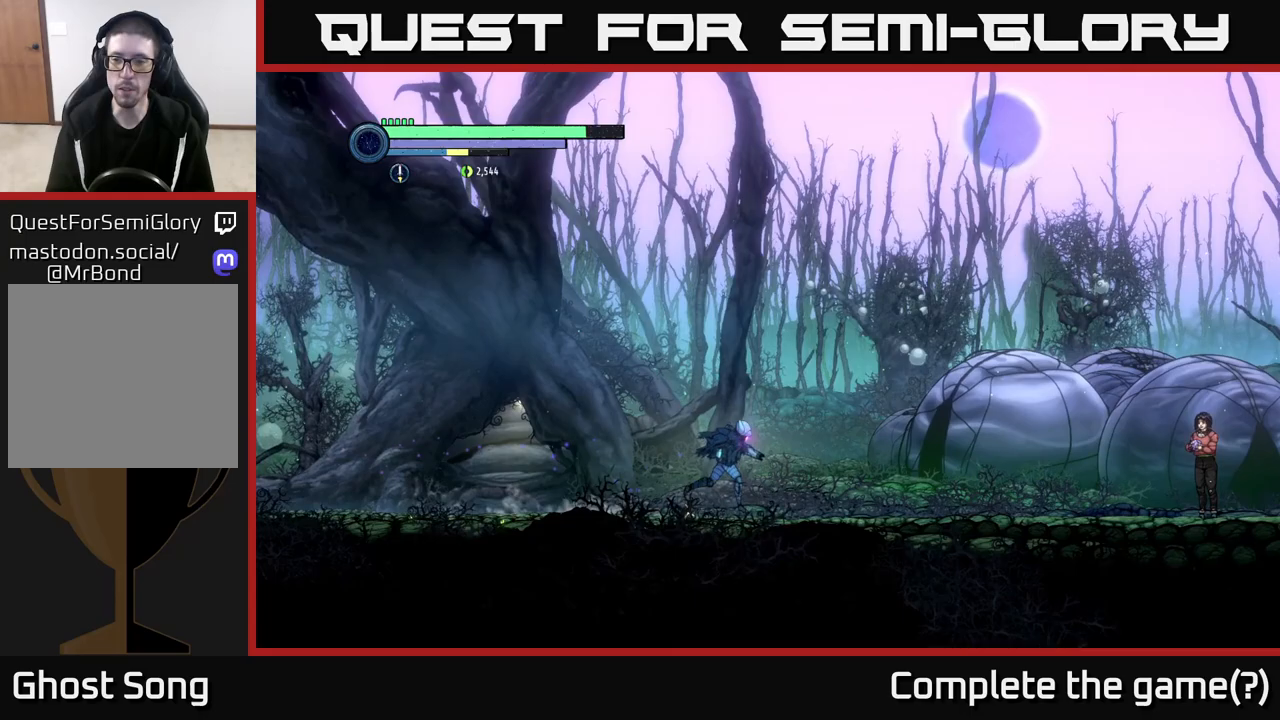
{"buttons": ["R2"], "left_stick": "right", "right_stick": "center", "events": []}
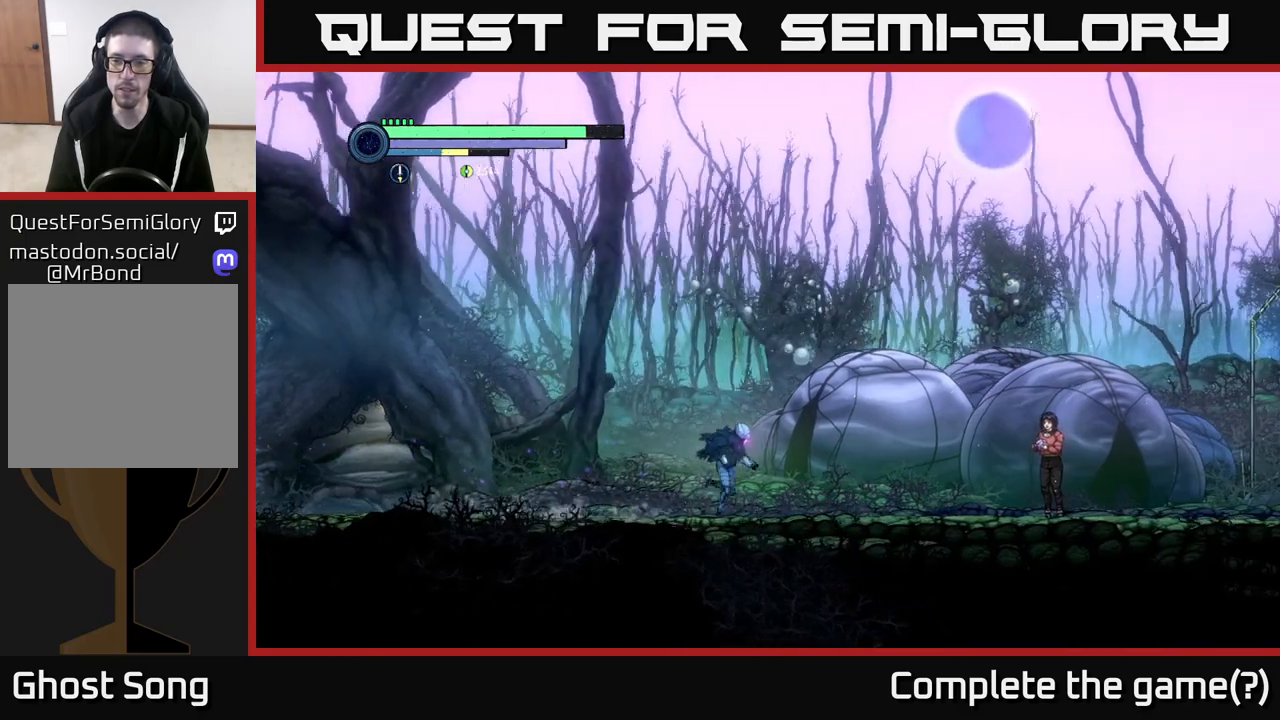
{"buttons": ["R2"], "left_stick": "right", "right_stick": "center", "events": []}
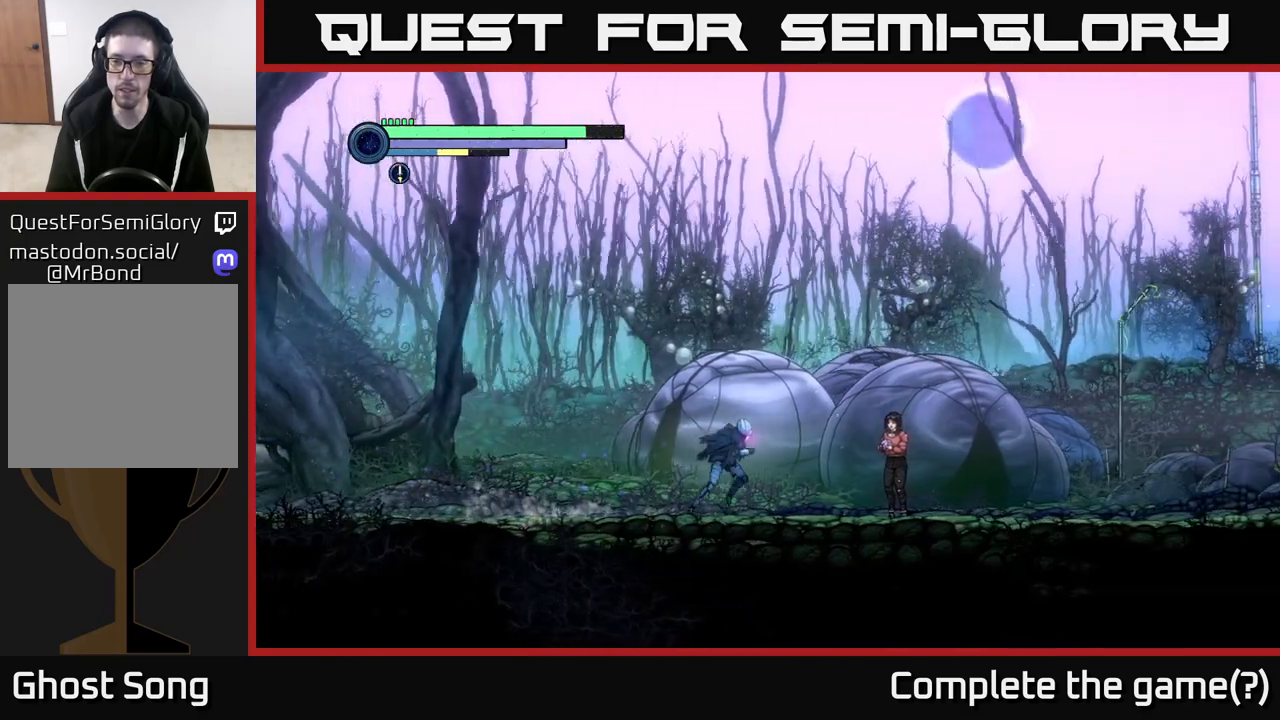
{"buttons": [], "left_stick": "center", "right_stick": "center", "events": [[333, "R2", "up"], [383, "left_stick", "center"]]}
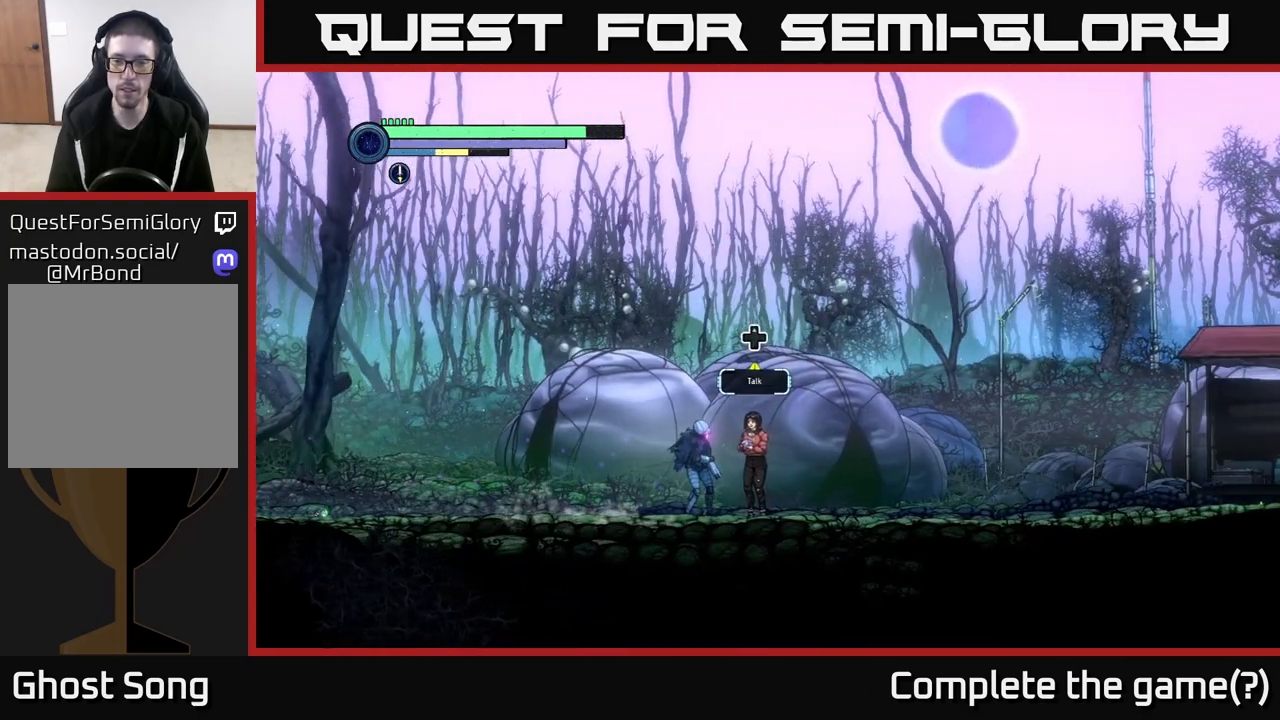
{"buttons": [], "left_stick": "center", "right_stick": "center", "events": [[67, "DPAD_UP", "down"], [183, "DPAD_UP", "up"]]}
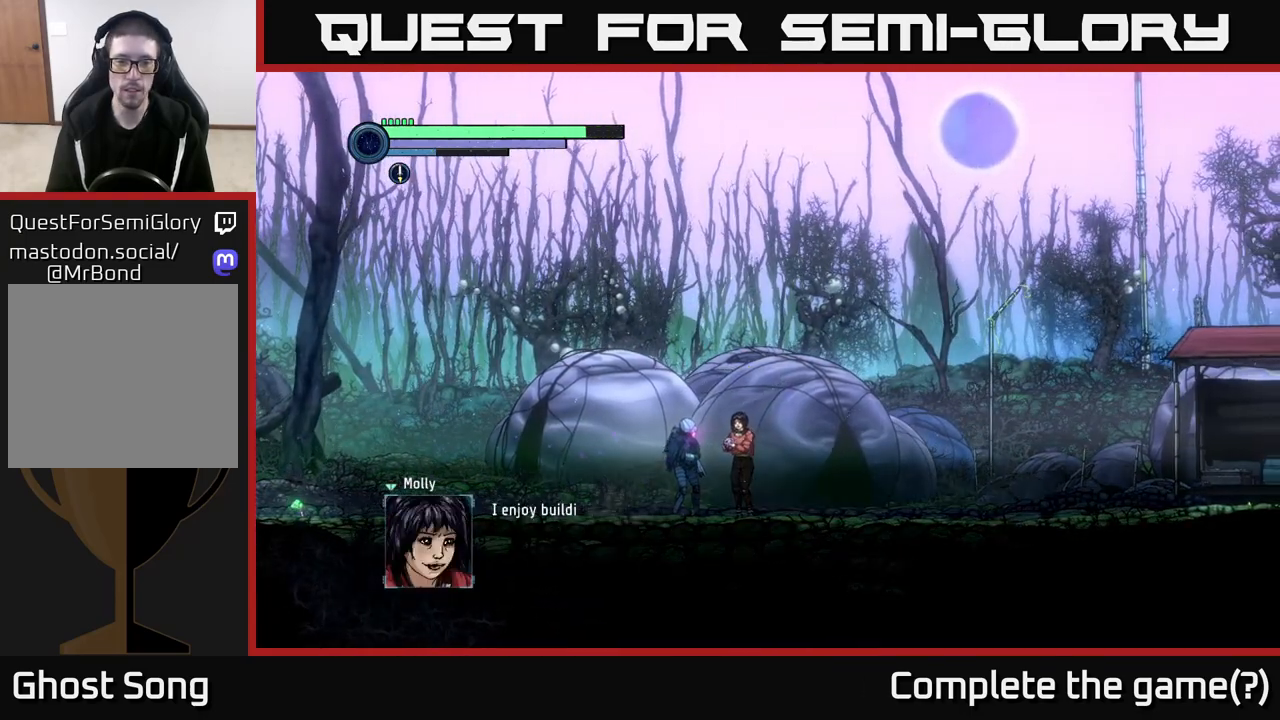
{"buttons": ["A"], "left_stick": "center", "right_stick": "center", "events": [[483, "A", "down"]]}
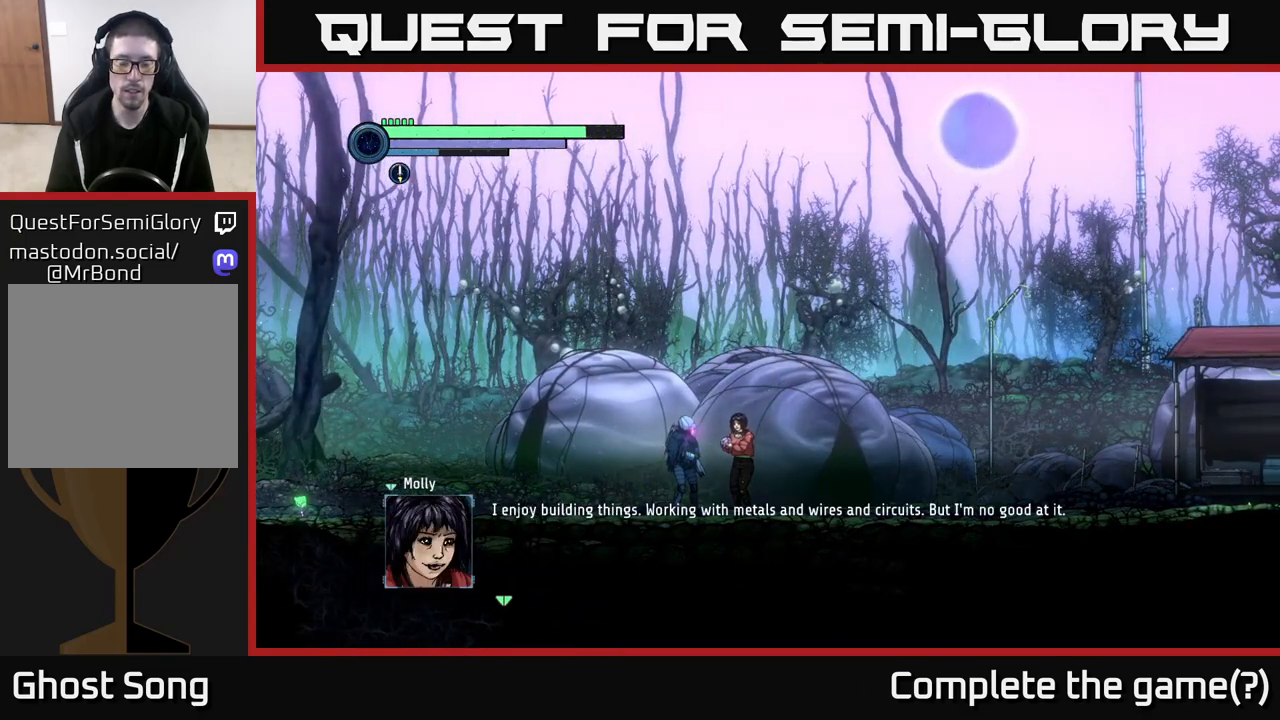
{"buttons": [], "left_stick": "center", "right_stick": "center", "events": [[183, "A", "up"]]}
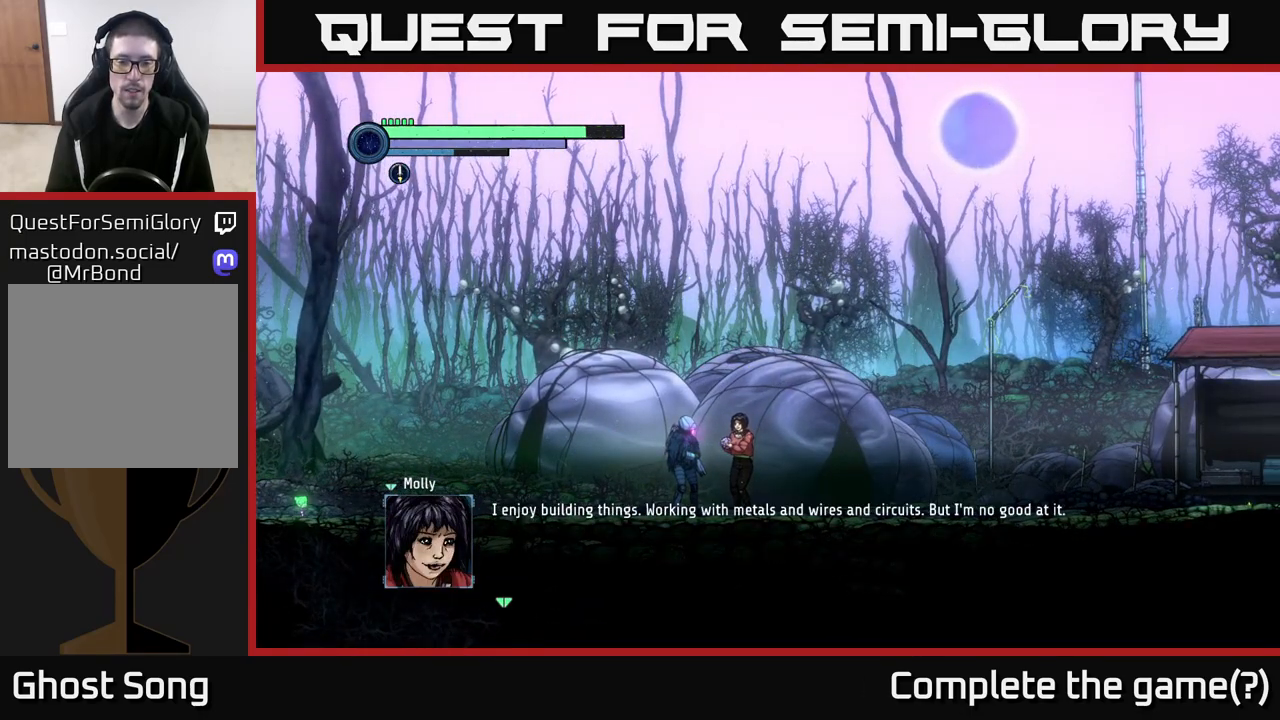
{"buttons": [], "left_stick": "center", "right_stick": "center", "events": []}
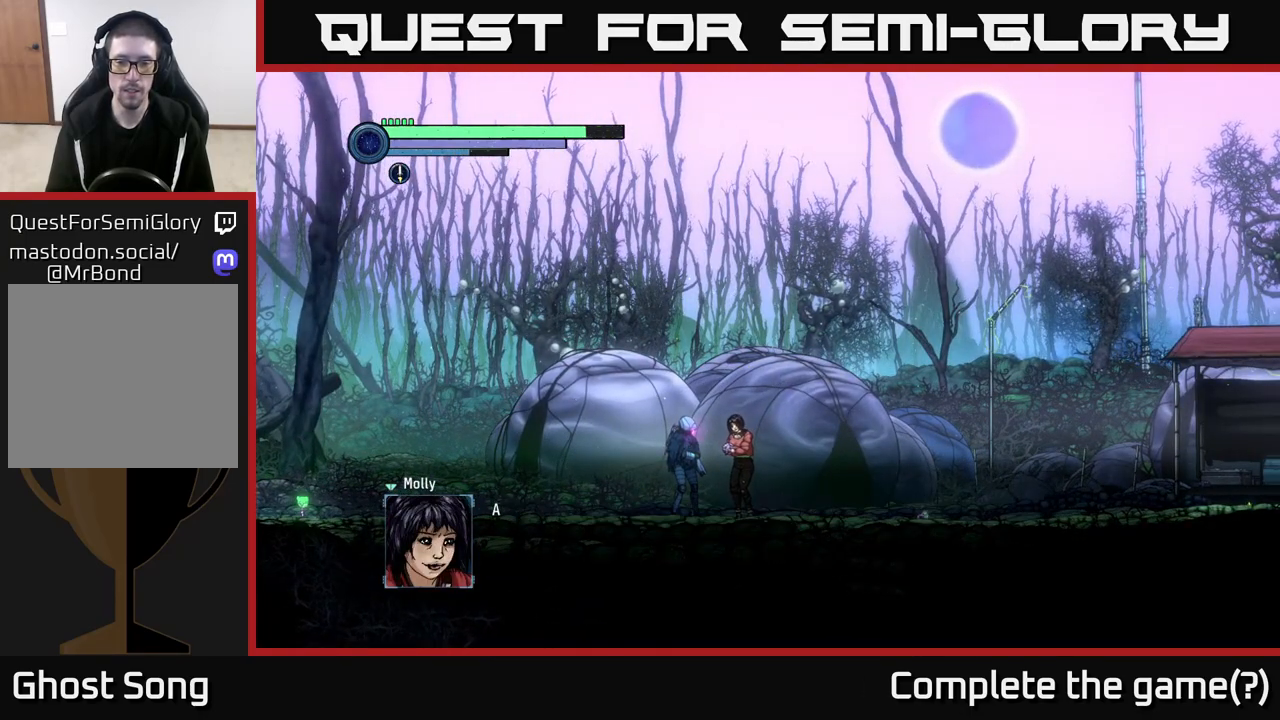
{"buttons": [], "left_stick": "center", "right_stick": "center", "events": [[33, "A", "down"], [200, "A", "up"], [300, "A", "down"], [450, "A", "up"]]}
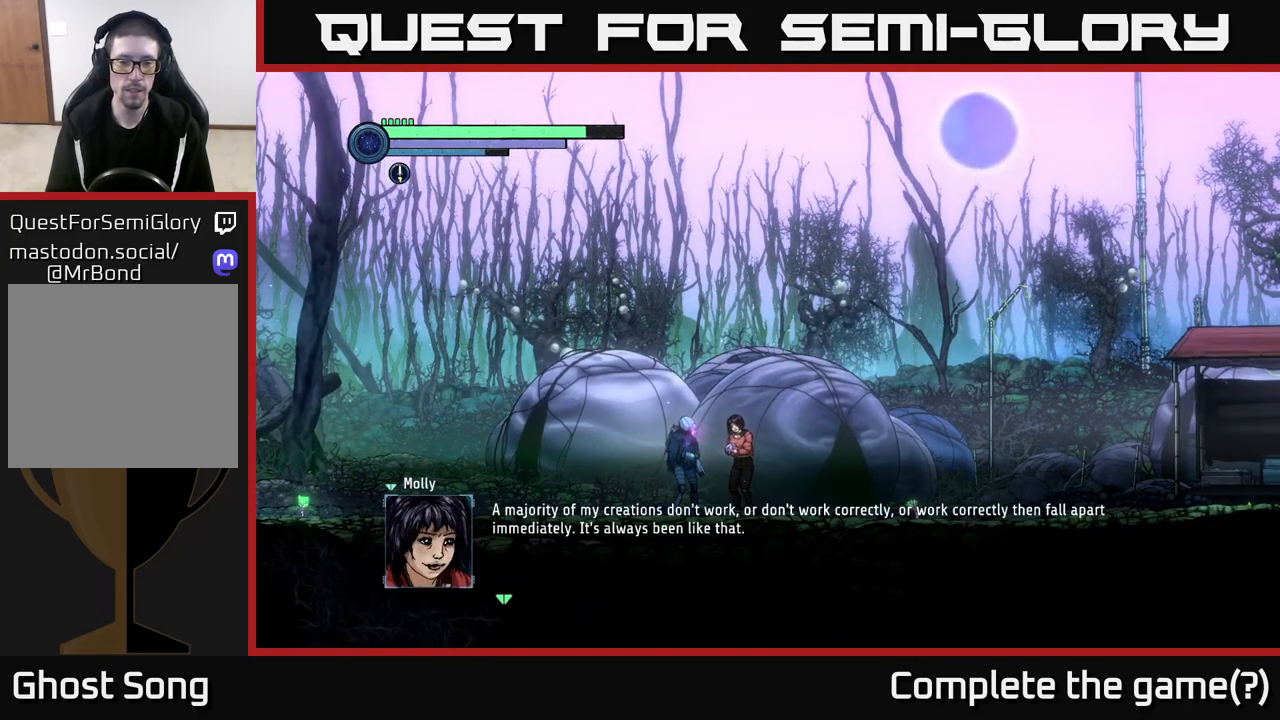
{"buttons": [], "left_stick": "center", "right_stick": "center", "events": []}
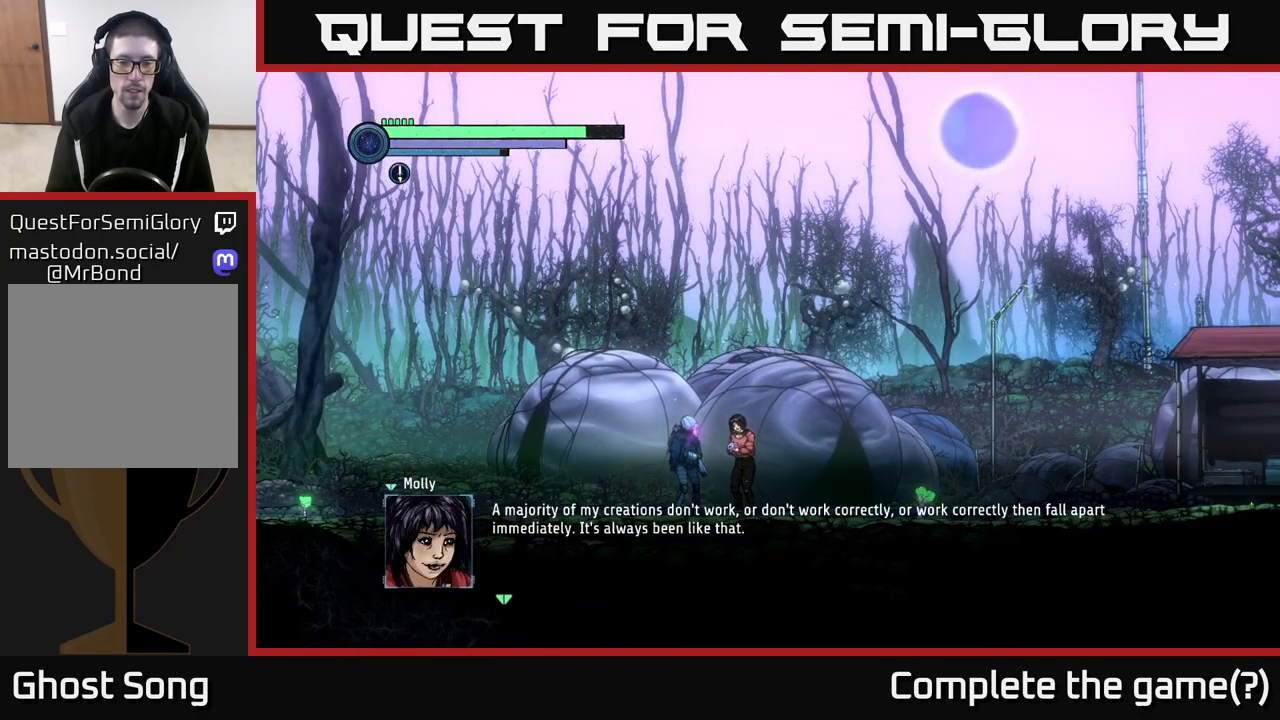
{"buttons": [], "left_stick": "center", "right_stick": "center", "events": []}
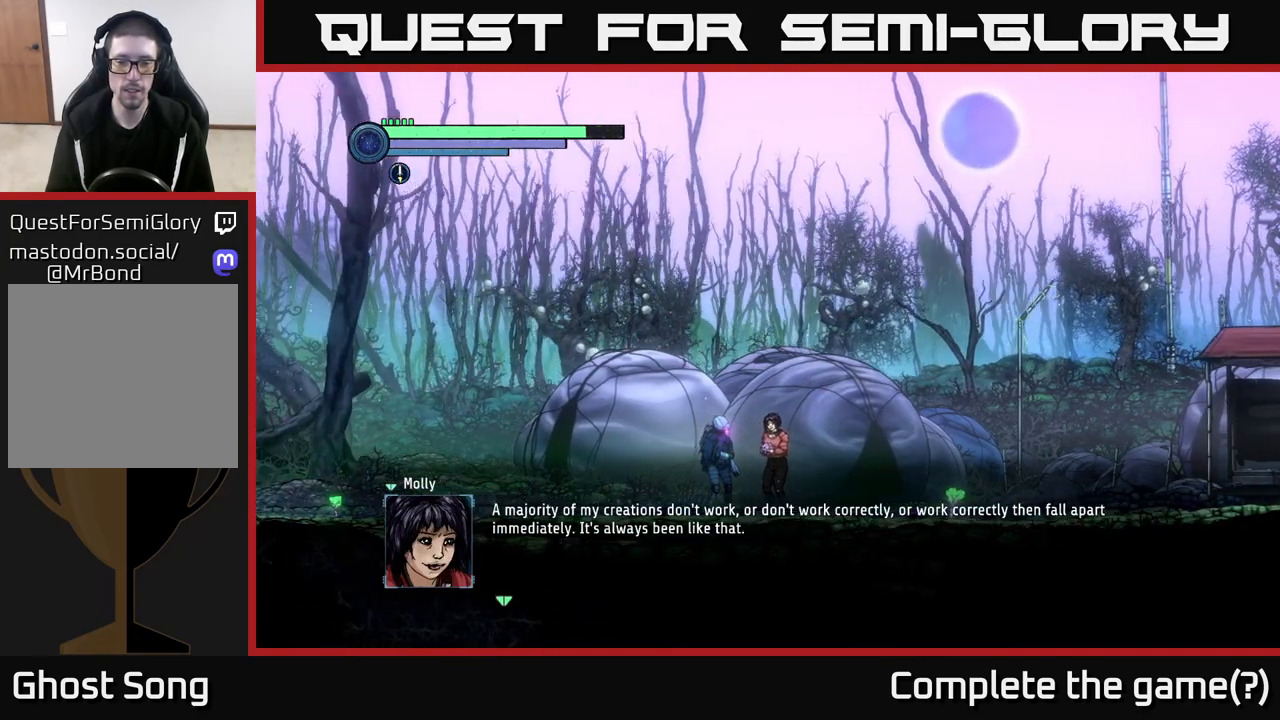
{"buttons": [], "left_stick": "center", "right_stick": "center", "events": []}
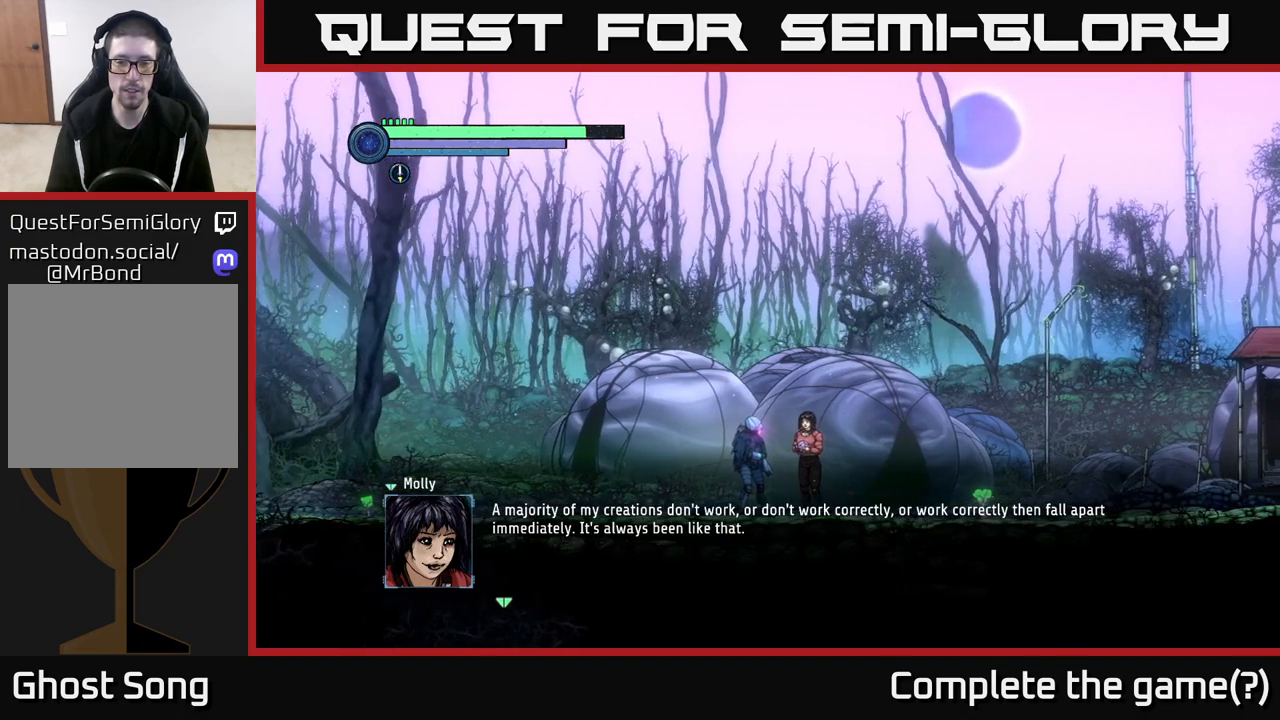
{"buttons": [], "left_stick": "center", "right_stick": "center", "events": []}
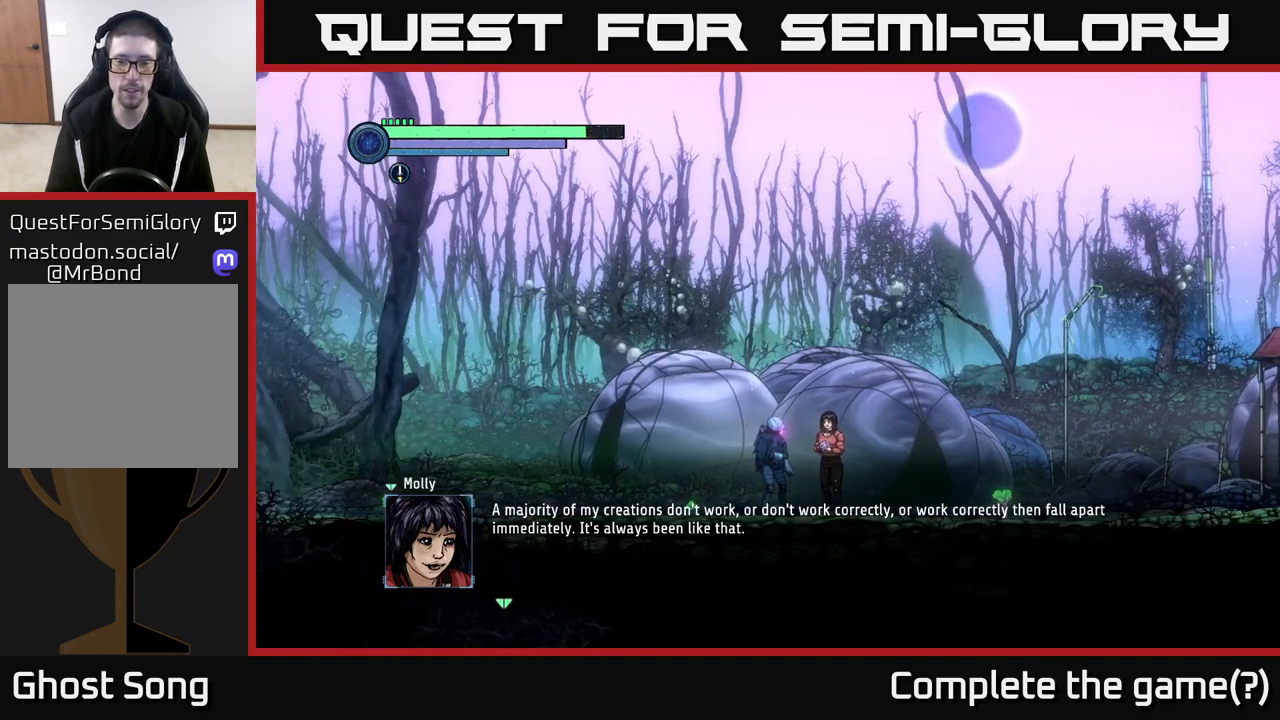
{"buttons": [], "left_stick": "center", "right_stick": "center", "events": []}
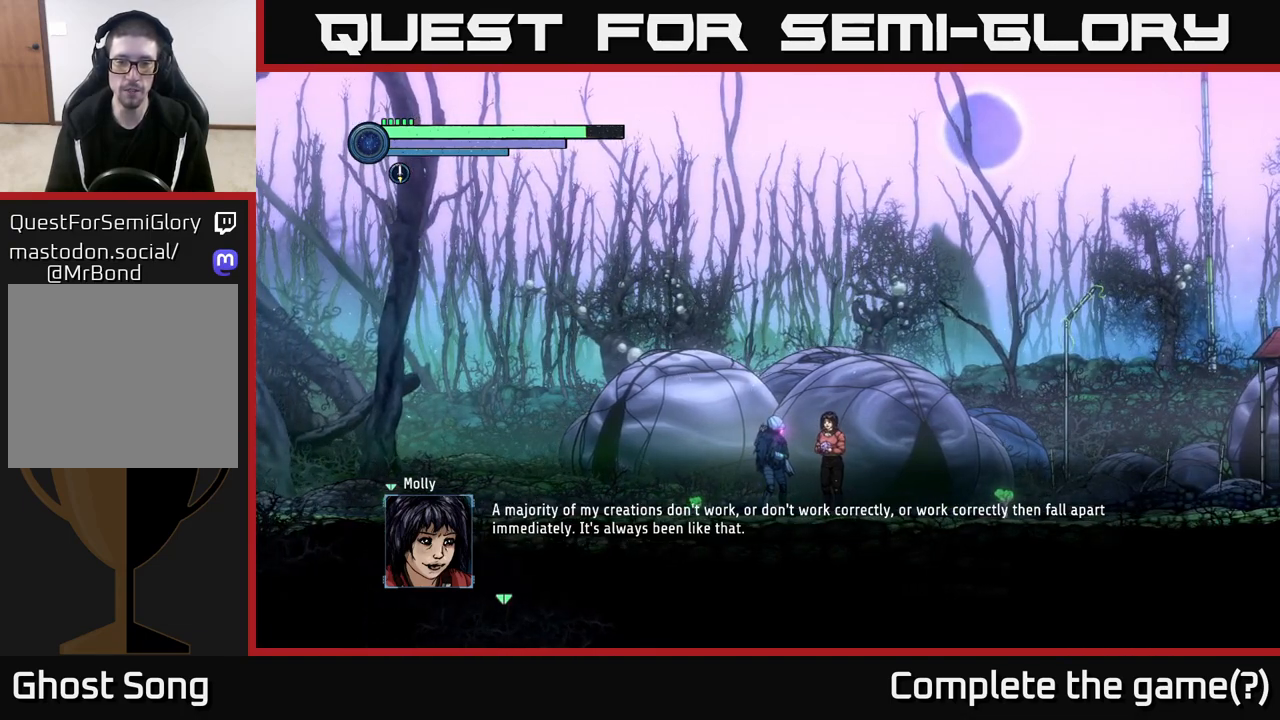
{"buttons": ["A"], "left_stick": "center", "right_stick": "center", "events": [[483, "A", "down"]]}
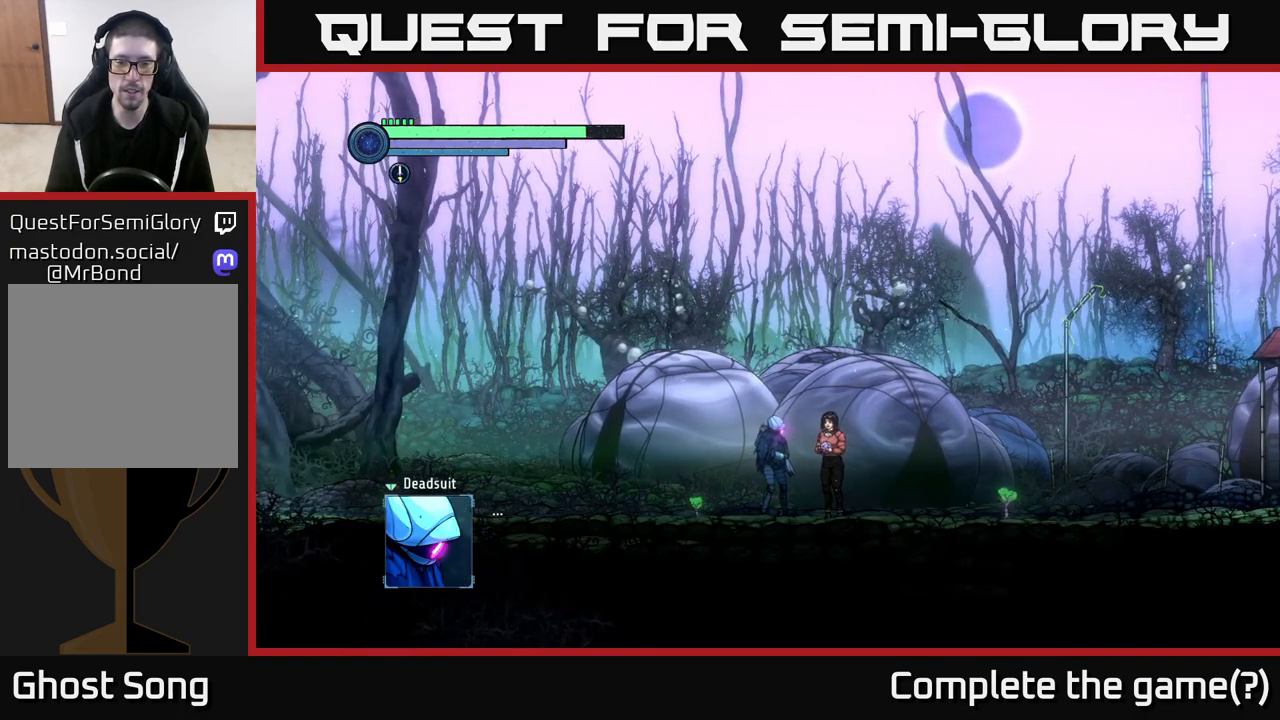
{"buttons": [], "left_stick": "center", "right_stick": "center", "events": [[150, "A", "up"], [317, "A", "down"], [500, "A", "up"]]}
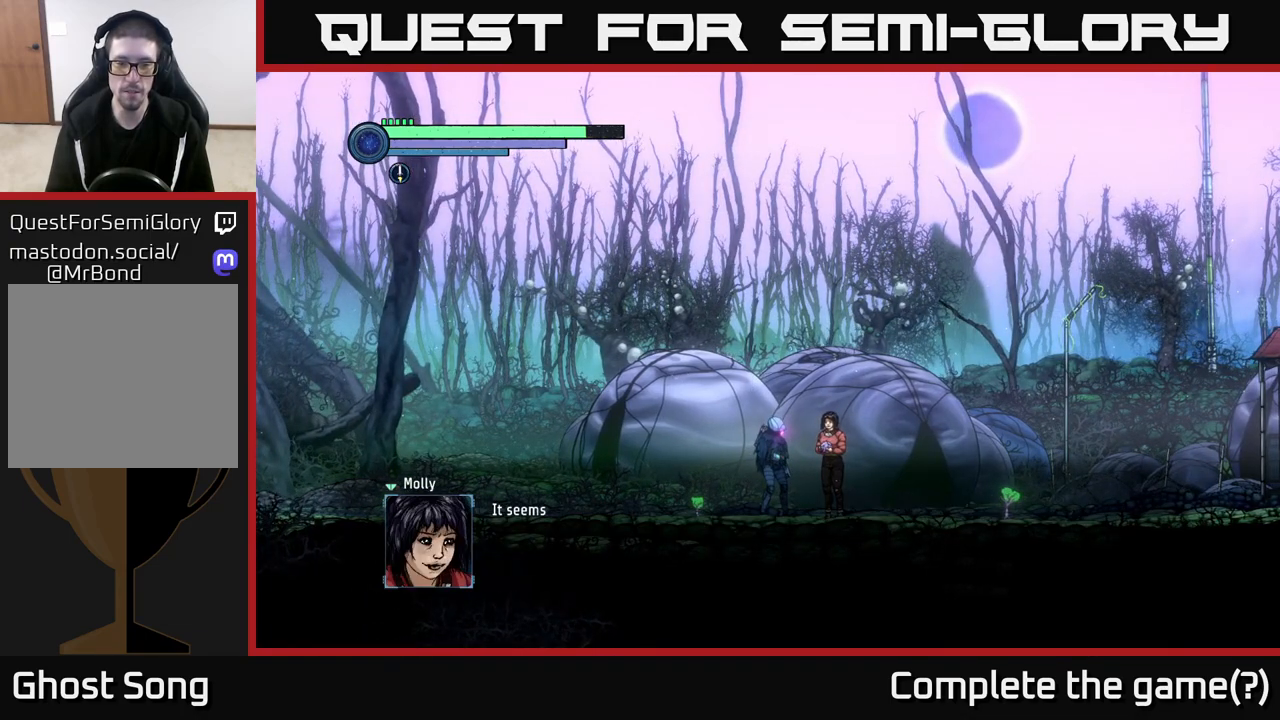
{"buttons": [], "left_stick": "center", "right_stick": "center", "events": [[200, "A", "down"], [367, "A", "up"]]}